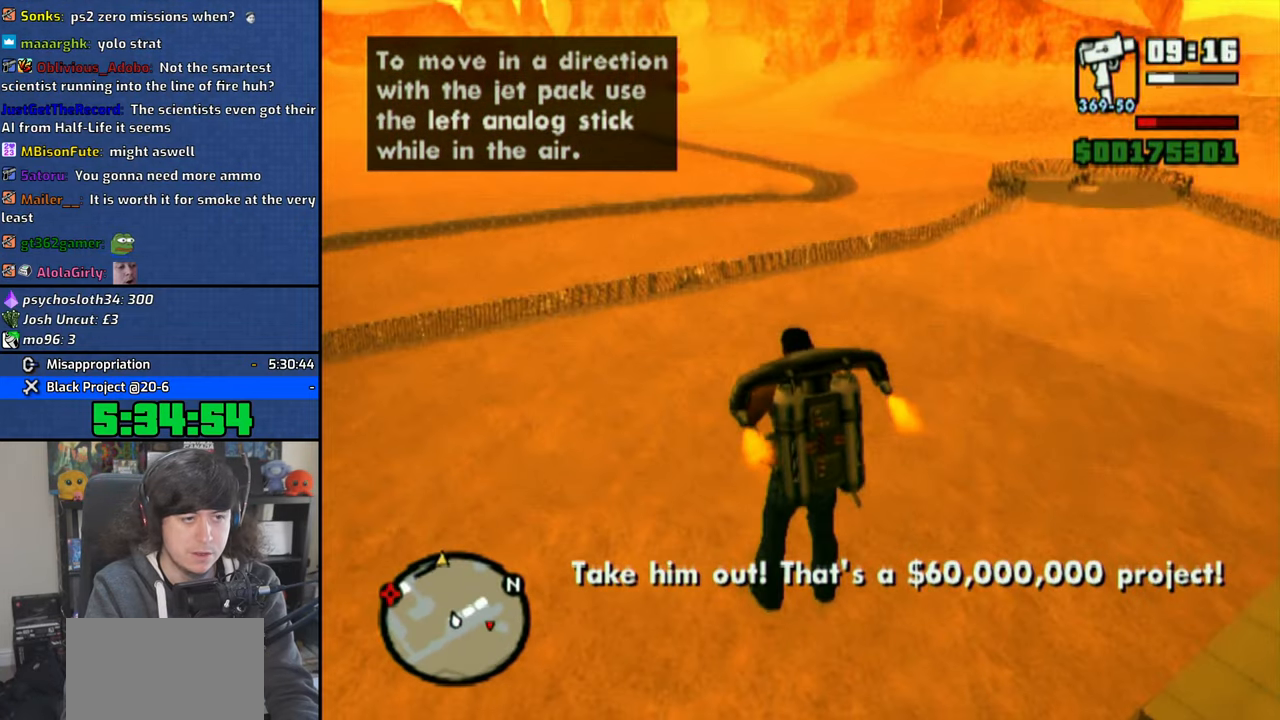
Gameplay with a controller (PlayStation layout); each line is a JSON object with the inputs held at the frame after it. "events" lists button and stick changes between this image and that frame as [ms after this image, input, new state], when the widget could be followed in between.
{"buttons": ["CROSS"], "left_stick": "up", "right_stick": "center", "events": [[83, "CROSS", "down"]]}
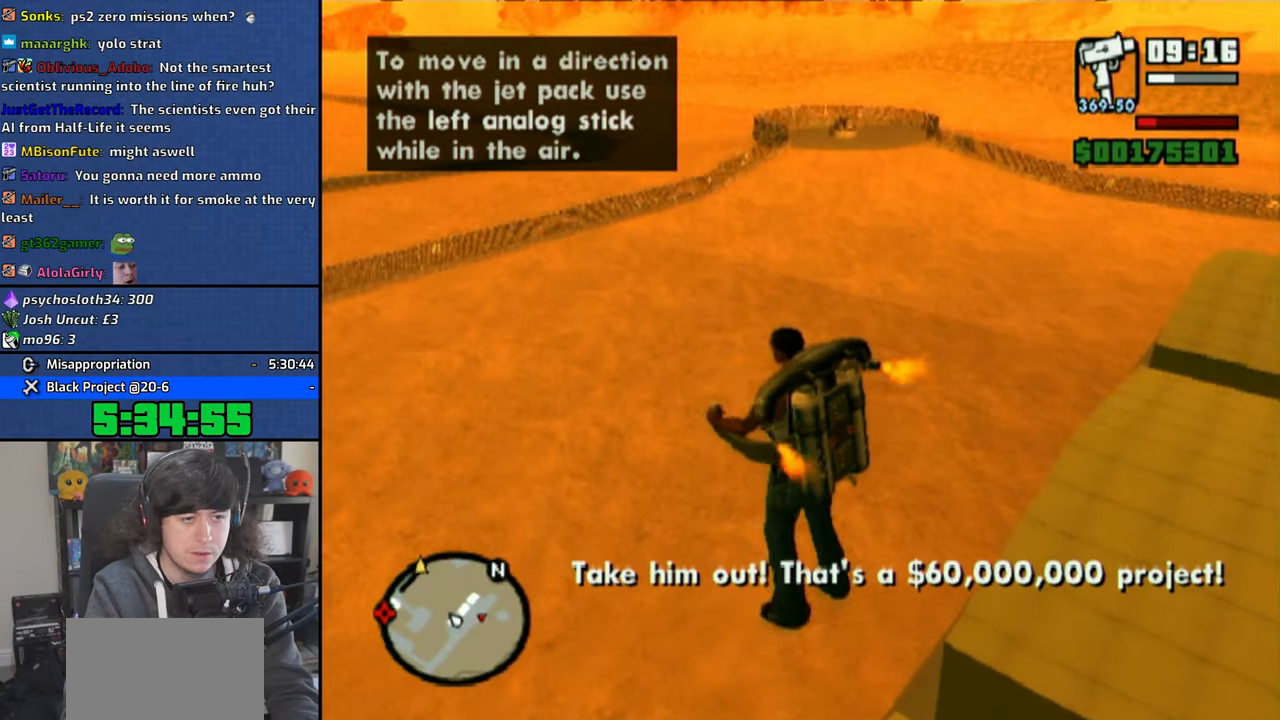
{"buttons": ["CROSS"], "left_stick": "up", "right_stick": "center", "events": []}
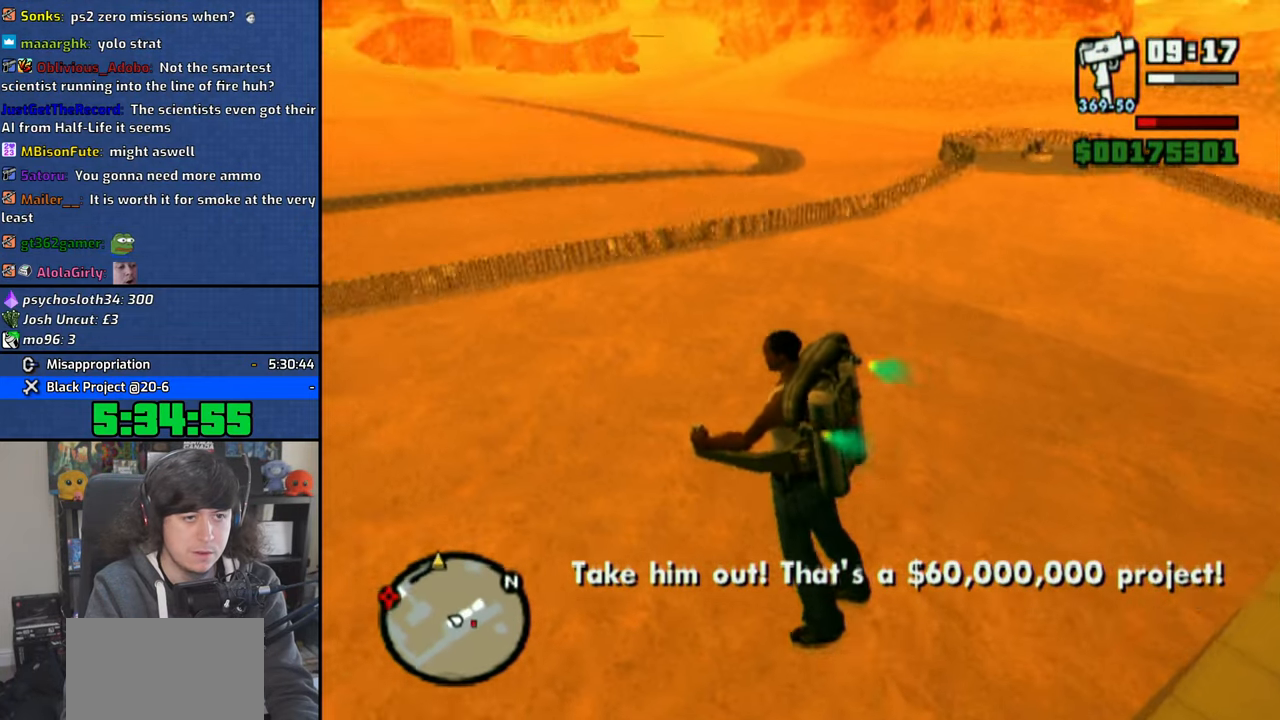
{"buttons": ["SQUARE"], "left_stick": "up-right", "right_stick": "center", "events": [[250, "CROSS", "up"], [366, "SQUARE", "down"], [450, "left_stick", "up-right"]]}
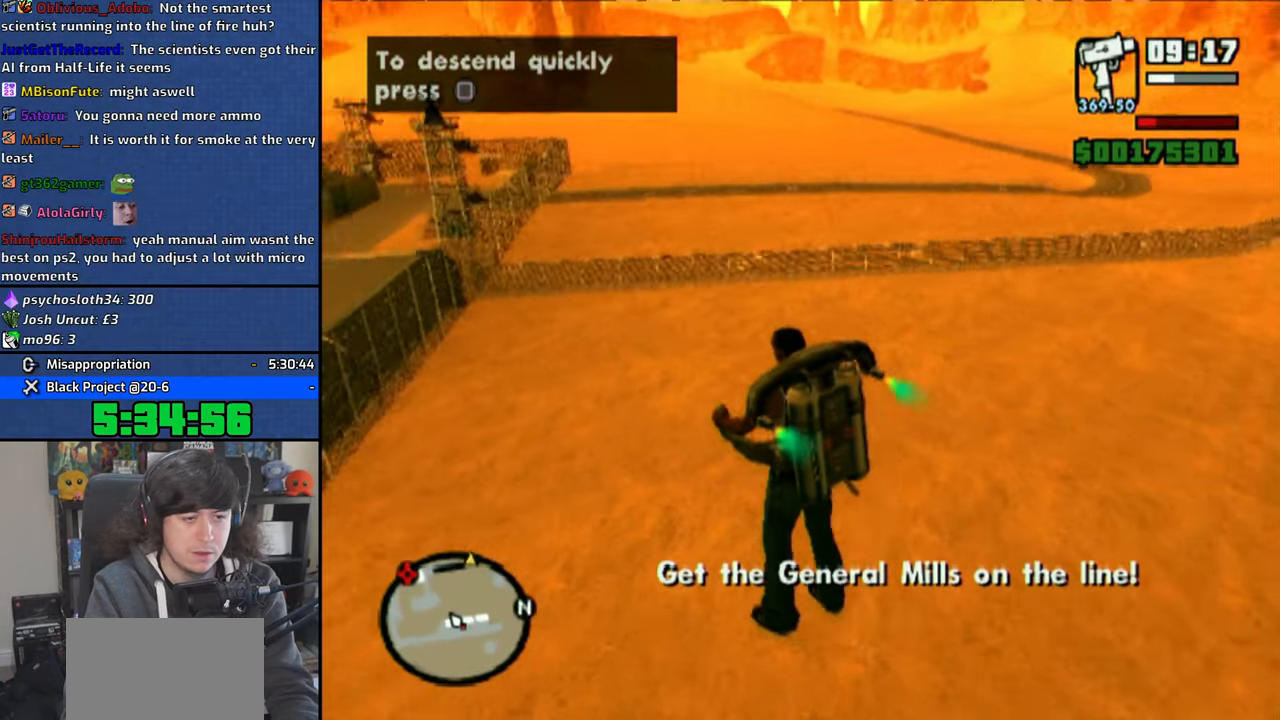
{"buttons": ["SQUARE"], "left_stick": "up-right", "right_stick": "center", "events": []}
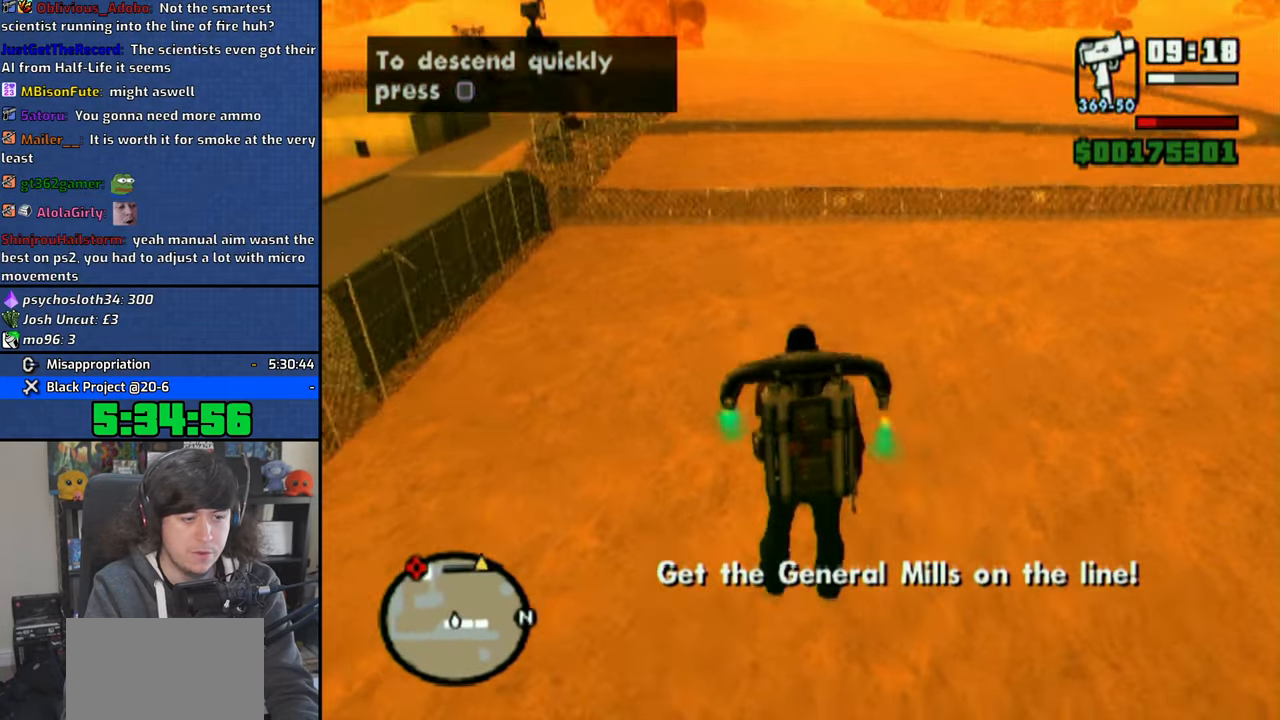
{"buttons": ["SQUARE"], "left_stick": "up-right", "right_stick": "center", "events": []}
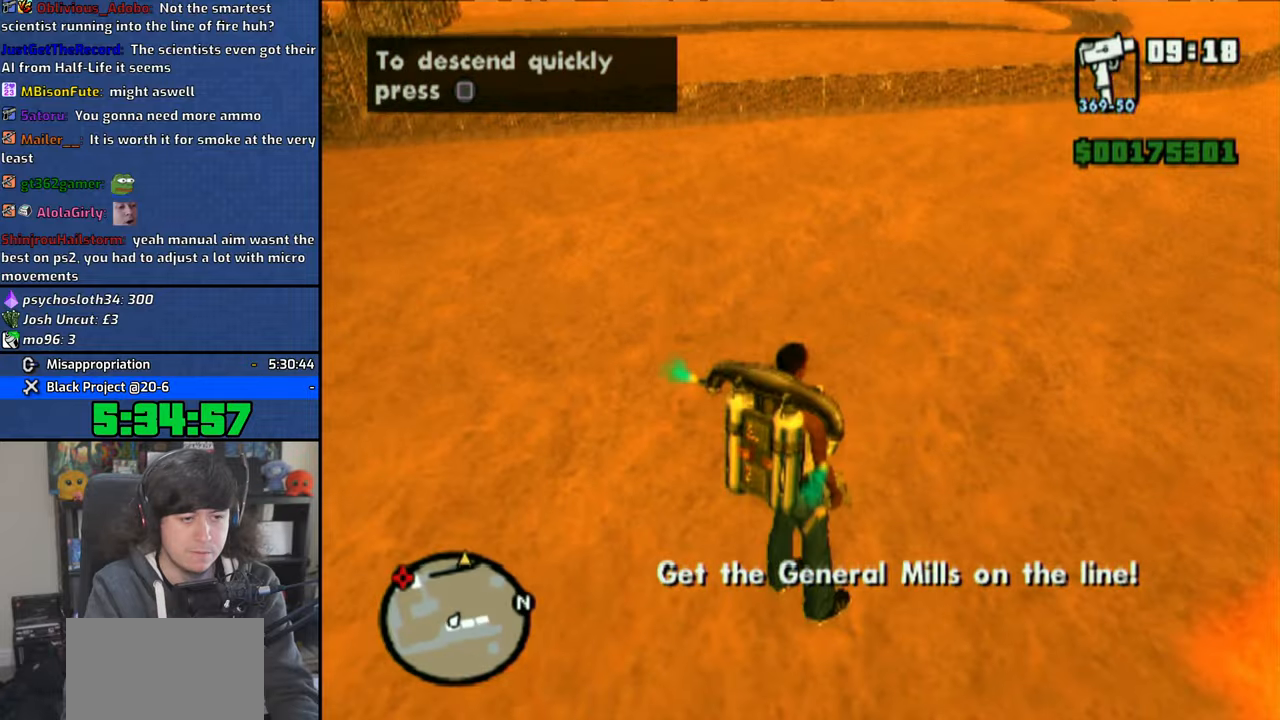
{"buttons": ["CROSS"], "left_stick": "up", "right_stick": "center", "events": [[66, "SQUARE", "up"], [83, "left_stick", "up"], [233, "CROSS", "down"]]}
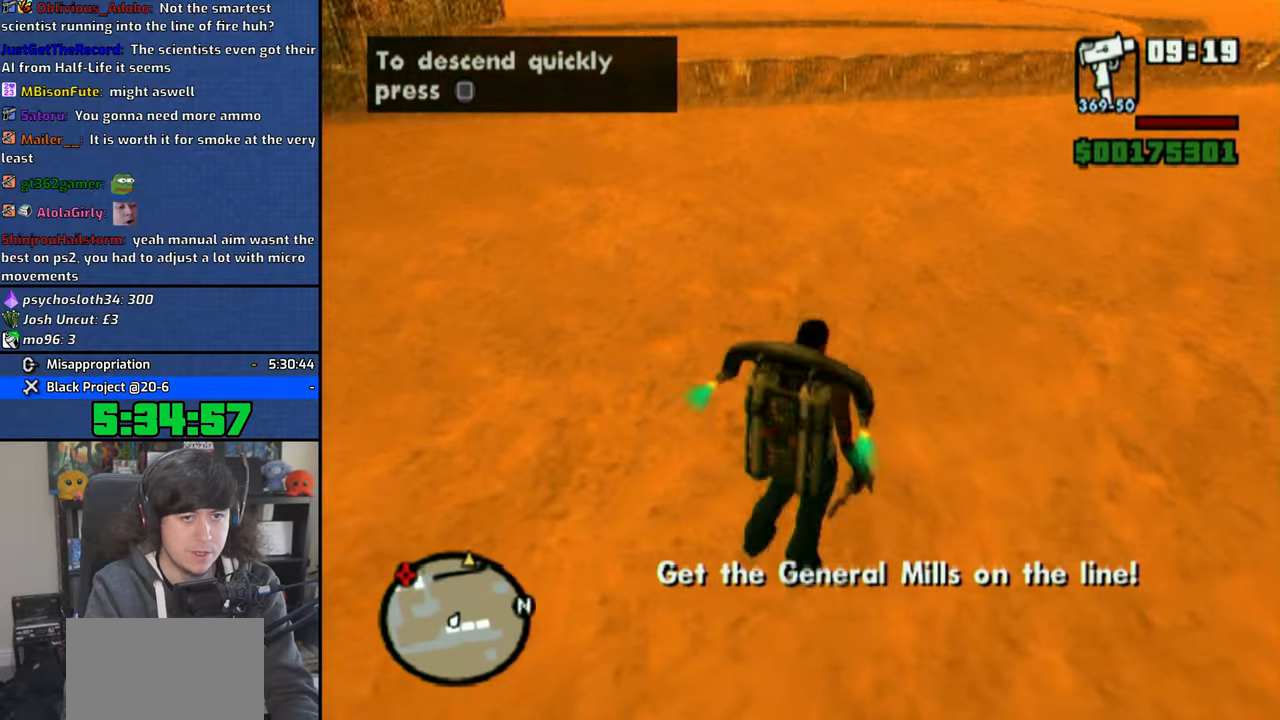
{"buttons": ["CROSS"], "left_stick": "up", "right_stick": "center", "events": []}
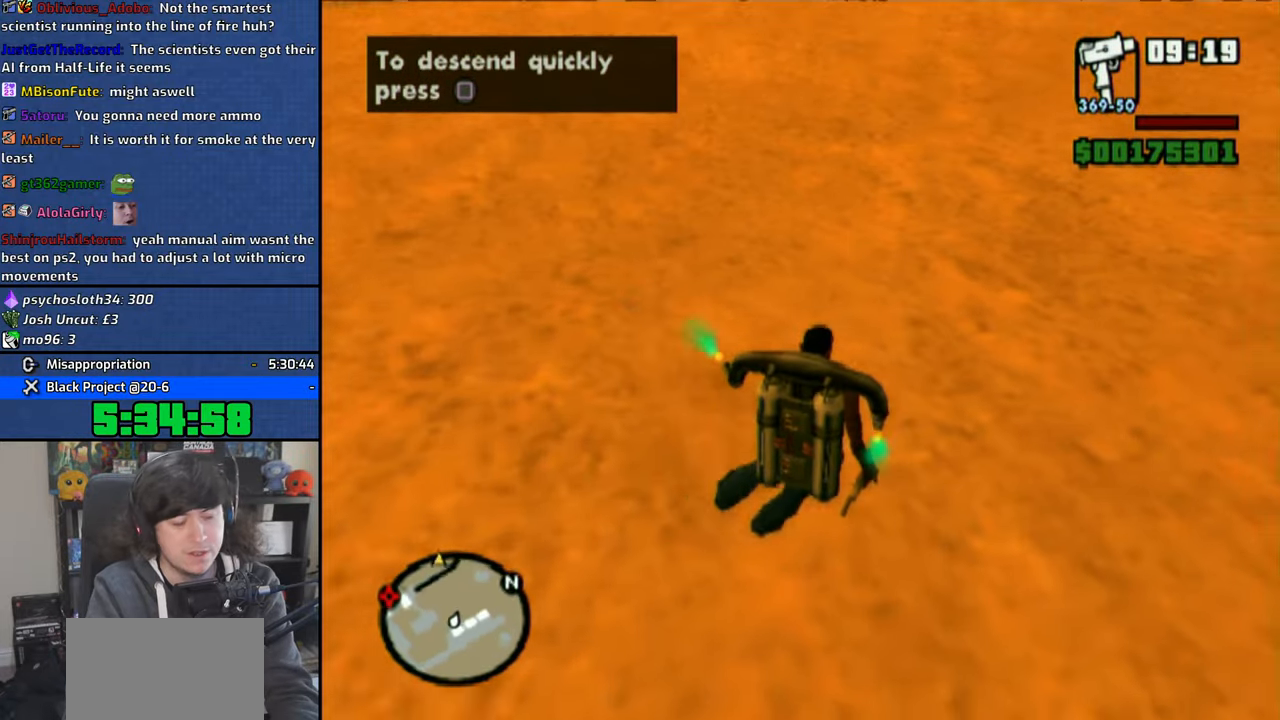
{"buttons": [], "left_stick": "center", "right_stick": "center", "events": [[66, "CROSS", "up"], [283, "left_stick", "center"]]}
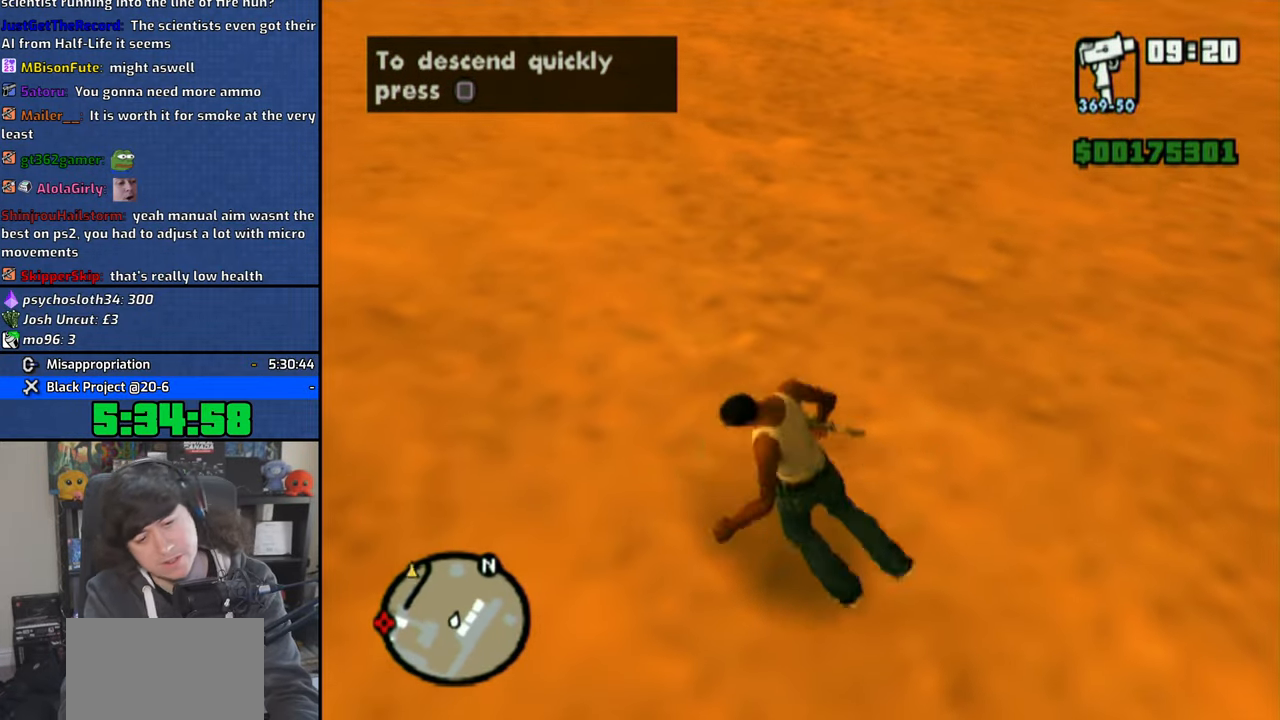
{"buttons": [], "left_stick": "center", "right_stick": "center", "events": []}
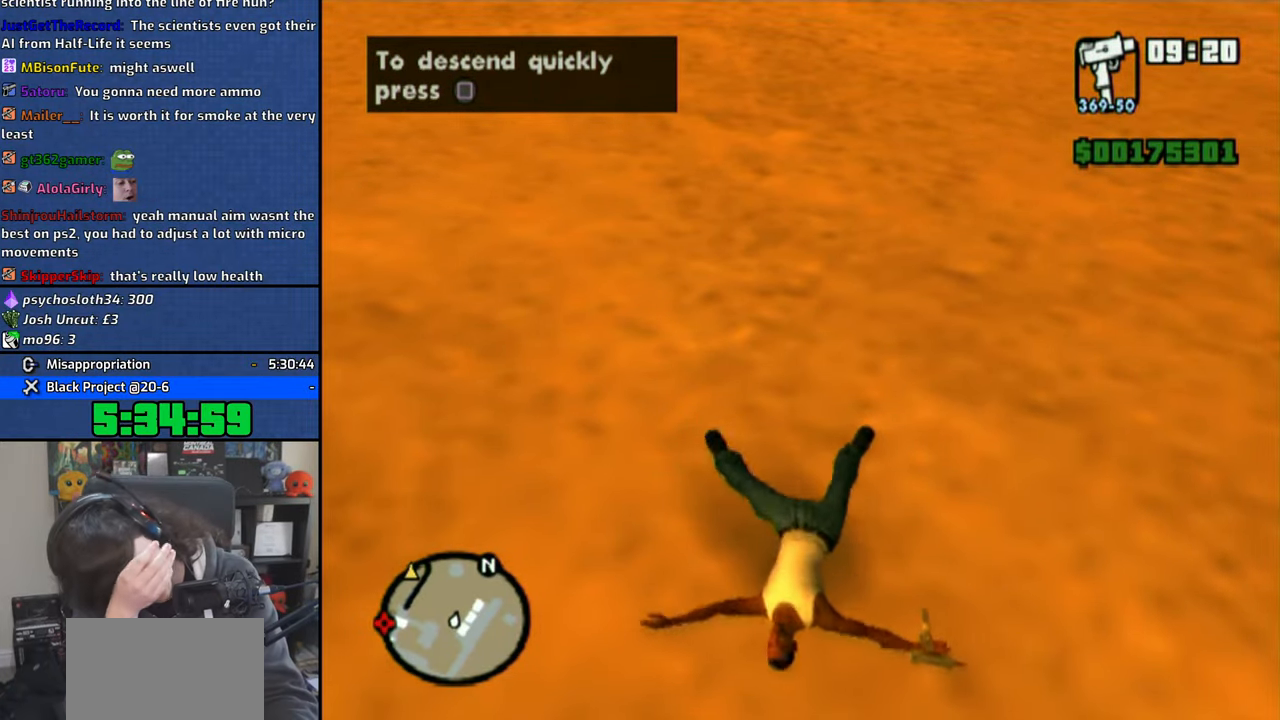
{"buttons": [], "left_stick": "center", "right_stick": "center", "events": []}
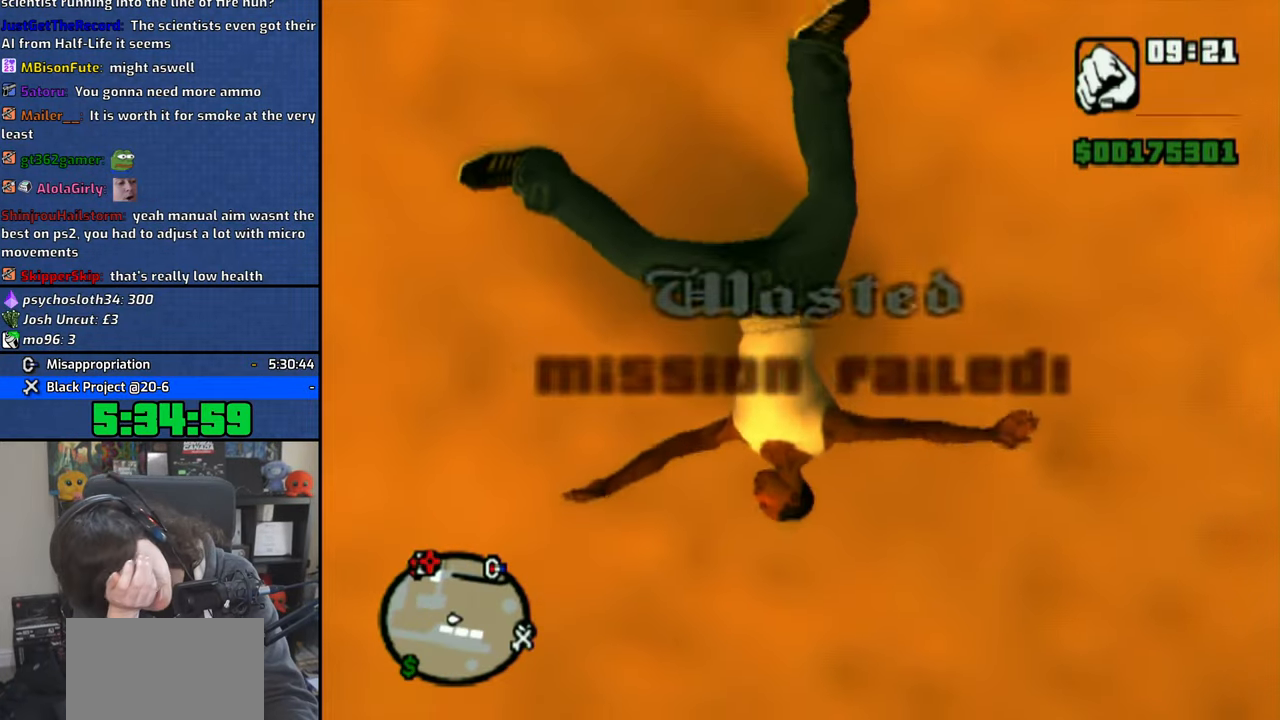
{"buttons": [], "left_stick": "center", "right_stick": "center", "events": []}
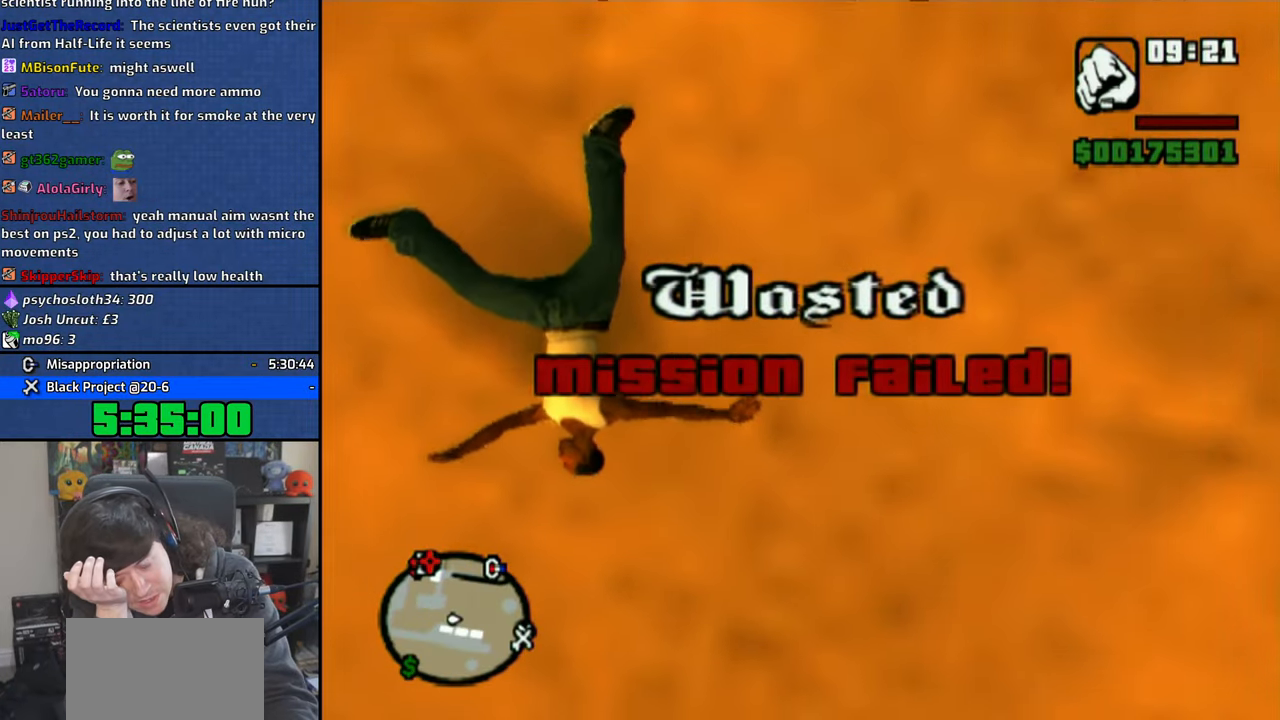
{"buttons": [], "left_stick": "center", "right_stick": "center", "events": []}
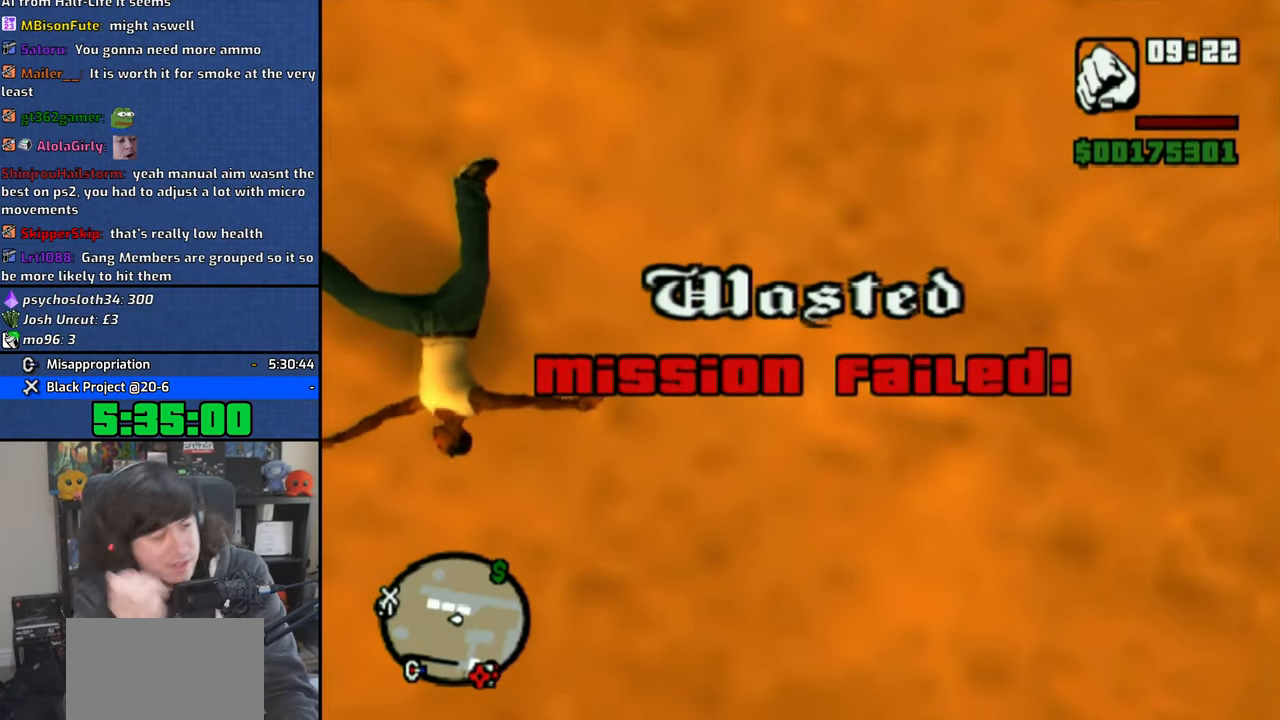
{"buttons": [], "left_stick": "center", "right_stick": "center", "events": []}
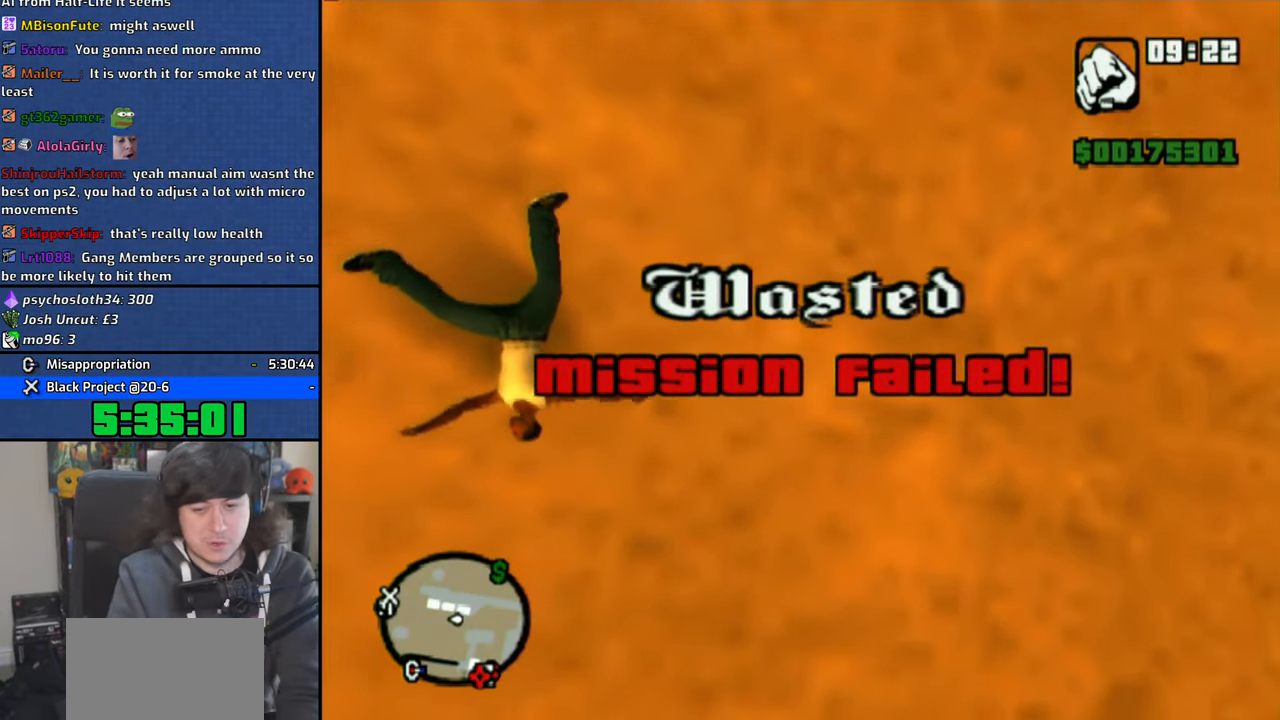
{"buttons": [], "left_stick": "center", "right_stick": "center", "events": [[233, "CIRCLE", "down"], [300, "CIRCLE", "up"]]}
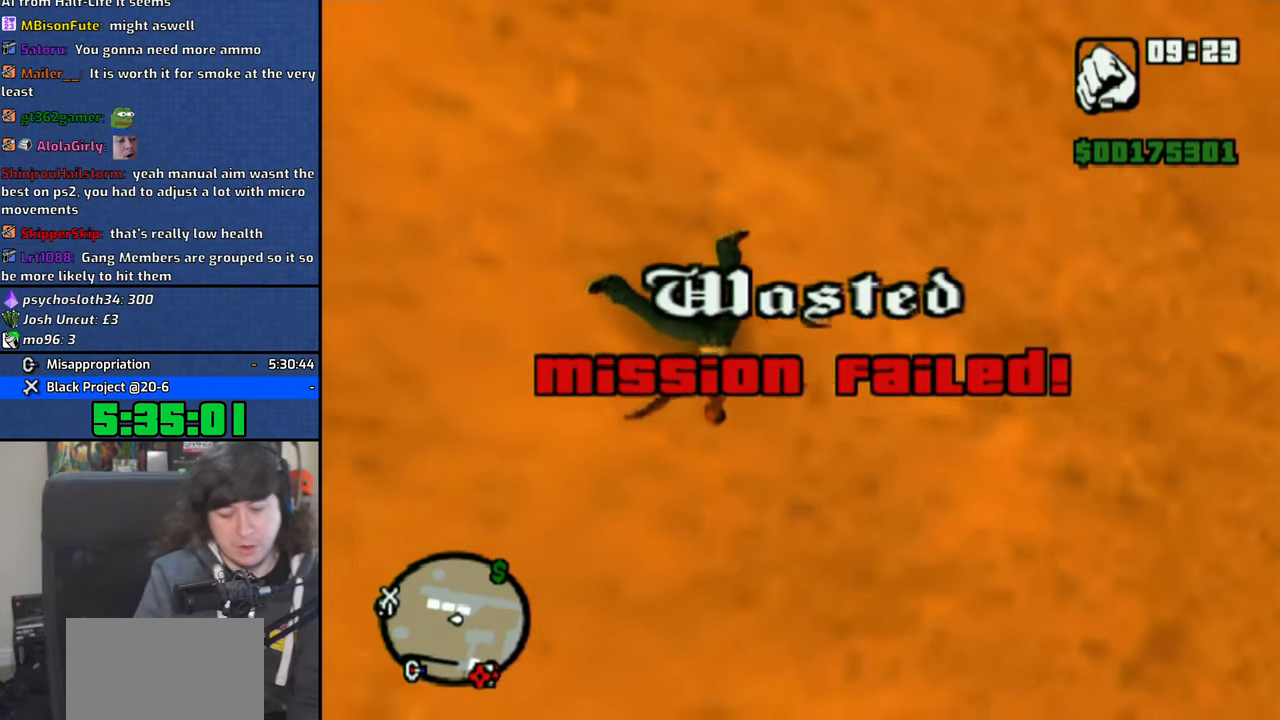
{"buttons": [], "left_stick": "center", "right_stick": "center", "events": []}
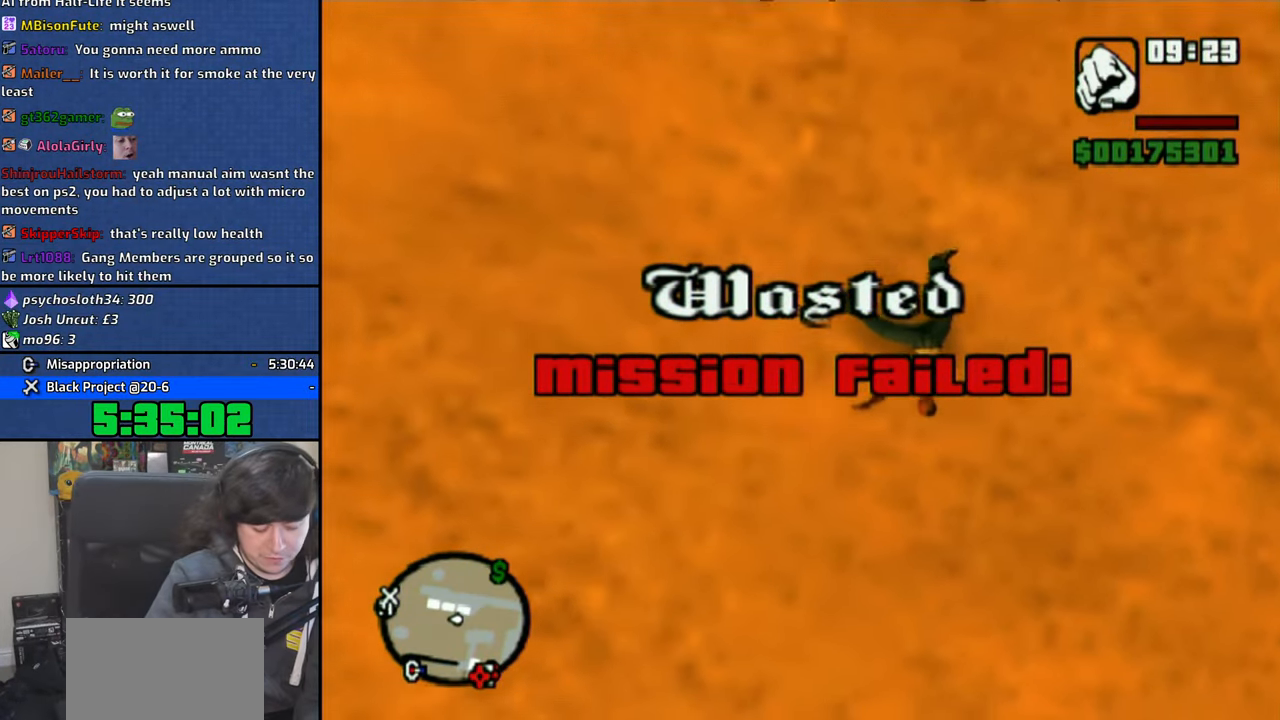
{"buttons": [], "left_stick": "center", "right_stick": "center", "events": [[66, "CROSS", "down"], [100, "CROSS", "up"], [183, "CROSS", "down"], [316, "CROSS", "up"], [383, "CROSS", "down"], [500, "CROSS", "up"]]}
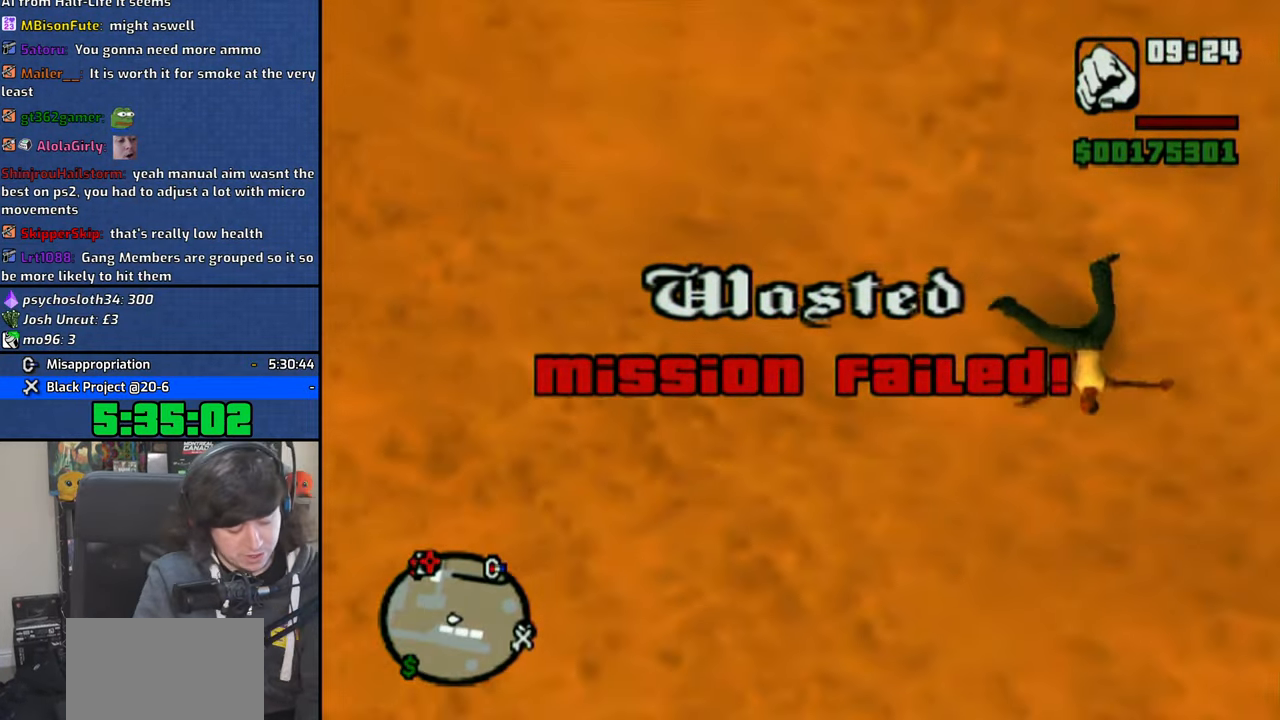
{"buttons": ["START"], "left_stick": "center", "right_stick": "center", "events": [[66, "CROSS", "down"], [216, "CROSS", "up"], [266, "CIRCLE", "down"], [333, "CIRCLE", "up"], [500, "START", "down"]]}
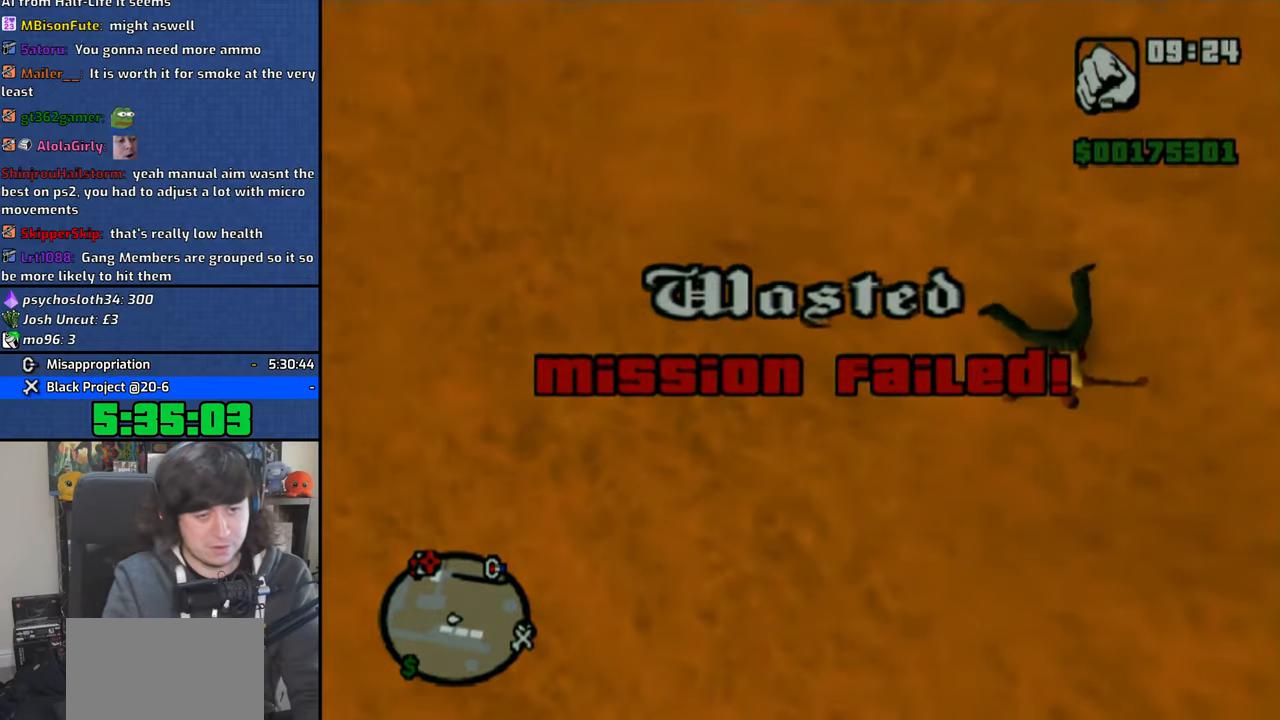
{"buttons": [], "left_stick": "center", "right_stick": "center", "events": [[33, "SQUARE", "down"], [33, "START", "up"], [100, "SQUARE", "up"]]}
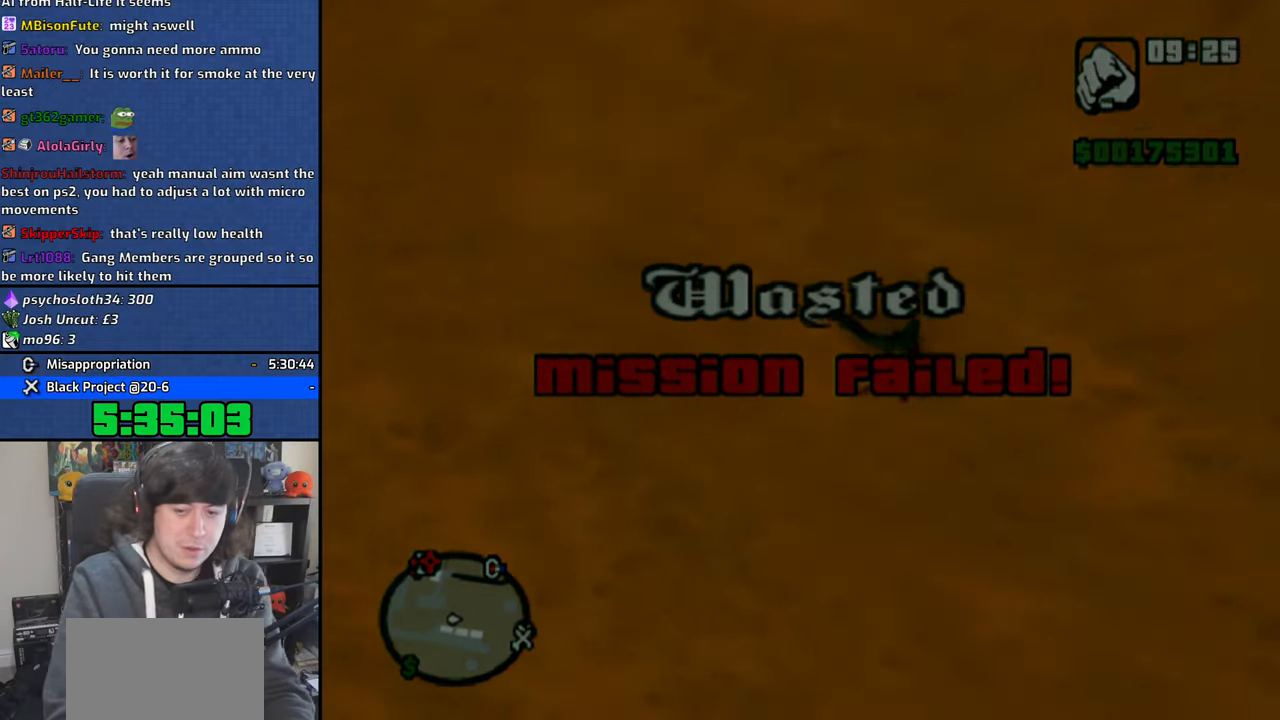
{"buttons": [], "left_stick": "up", "right_stick": "center", "events": [[150, "CROSS", "down"], [216, "CROSS", "up"], [250, "left_stick", "up"], [316, "CROSS", "down"], [400, "CROSS", "up"]]}
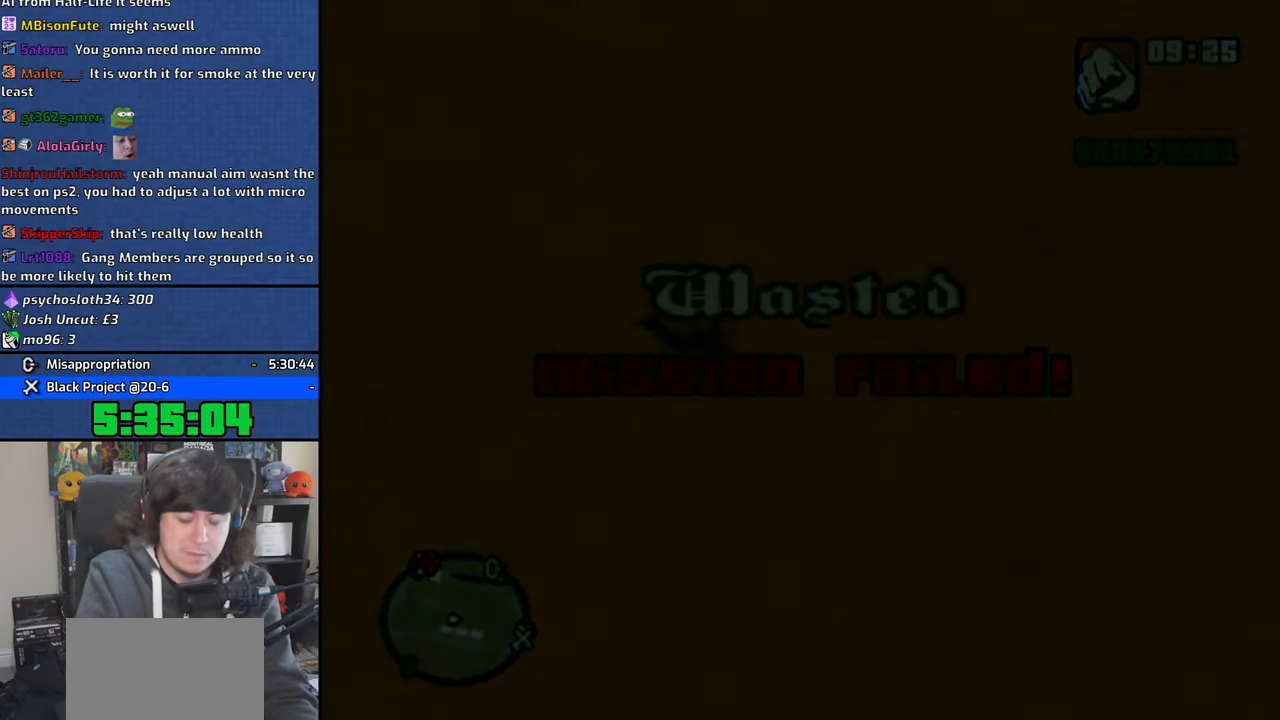
{"buttons": [], "left_stick": "up", "right_stick": "center", "events": [[16, "CROSS", "down"], [116, "CROSS", "up"], [200, "CROSS", "down"], [266, "CROSS", "up"], [366, "CROSS", "down"], [466, "CROSS", "up"]]}
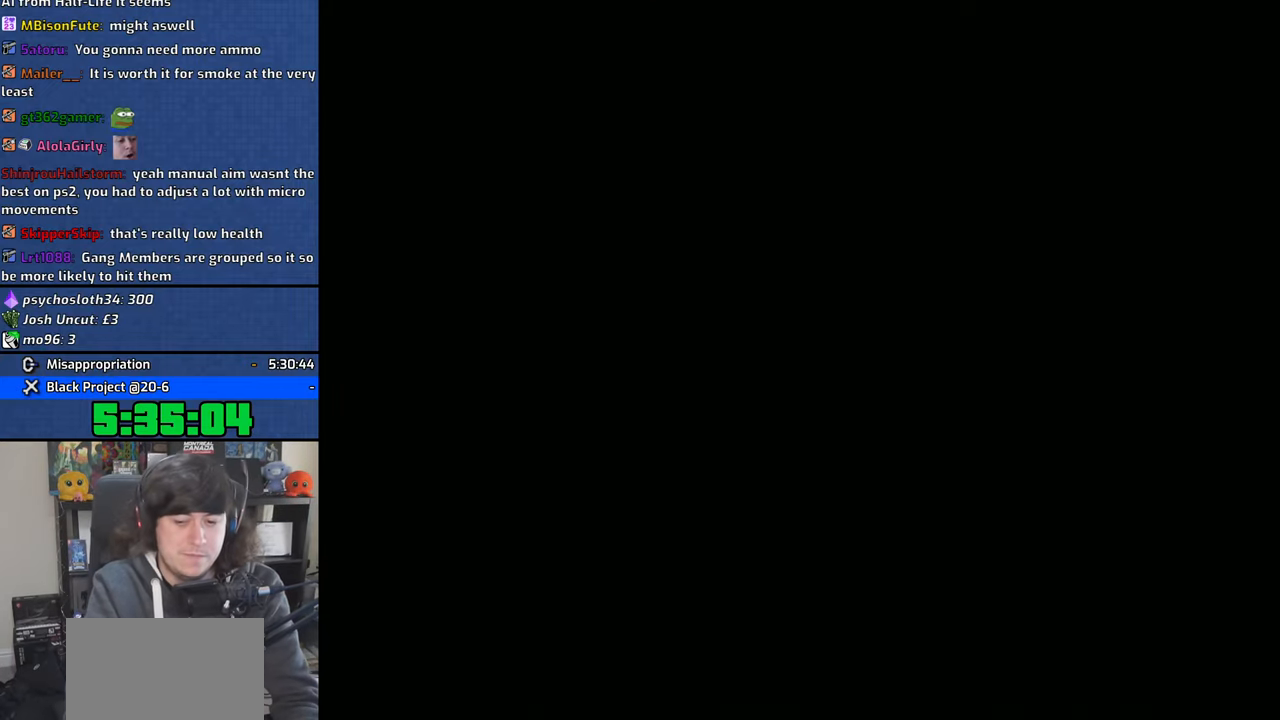
{"buttons": ["CROSS"], "left_stick": "up", "right_stick": "center", "events": [[83, "CROSS", "down"], [166, "CROSS", "up"], [233, "CROSS", "down"], [333, "CROSS", "up"], [400, "CROSS", "down"]]}
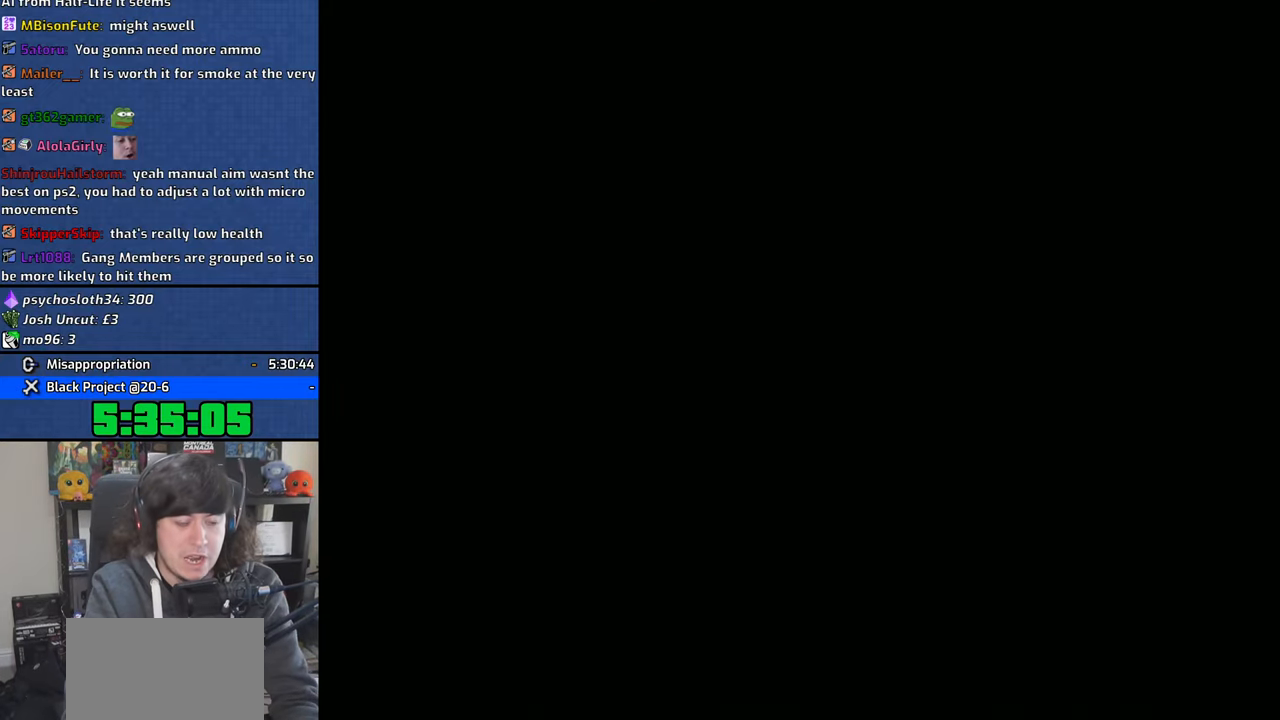
{"buttons": ["CROSS"], "left_stick": "up", "right_stick": "center", "events": [[16, "CROSS", "up"], [100, "CROSS", "down"], [183, "CROSS", "up"], [266, "CROSS", "down"], [366, "CROSS", "up"], [433, "CROSS", "down"]]}
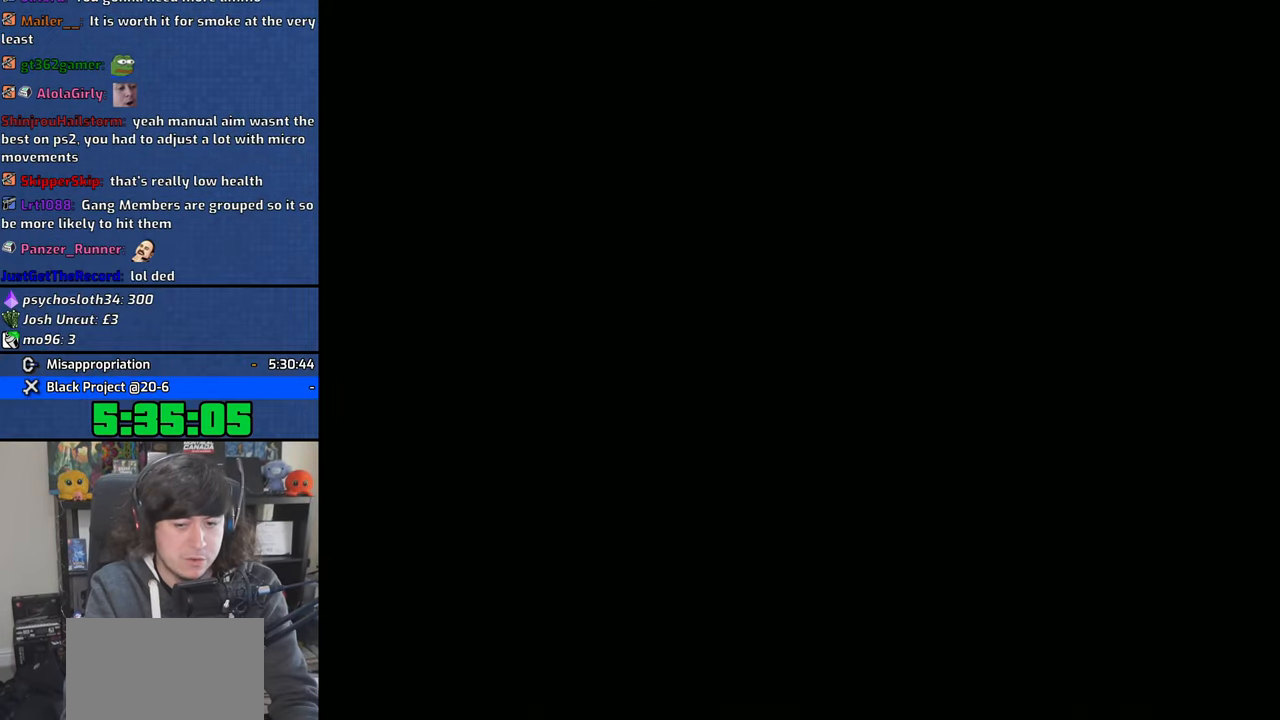
{"buttons": ["CROSS"], "left_stick": "up", "right_stick": "center", "events": [[50, "CROSS", "up"], [83, "left_stick", "up-right"], [100, "CROSS", "down"], [216, "CROSS", "up"], [283, "CROSS", "down"], [383, "left_stick", "up"], [400, "CROSS", "up"], [466, "CROSS", "down"]]}
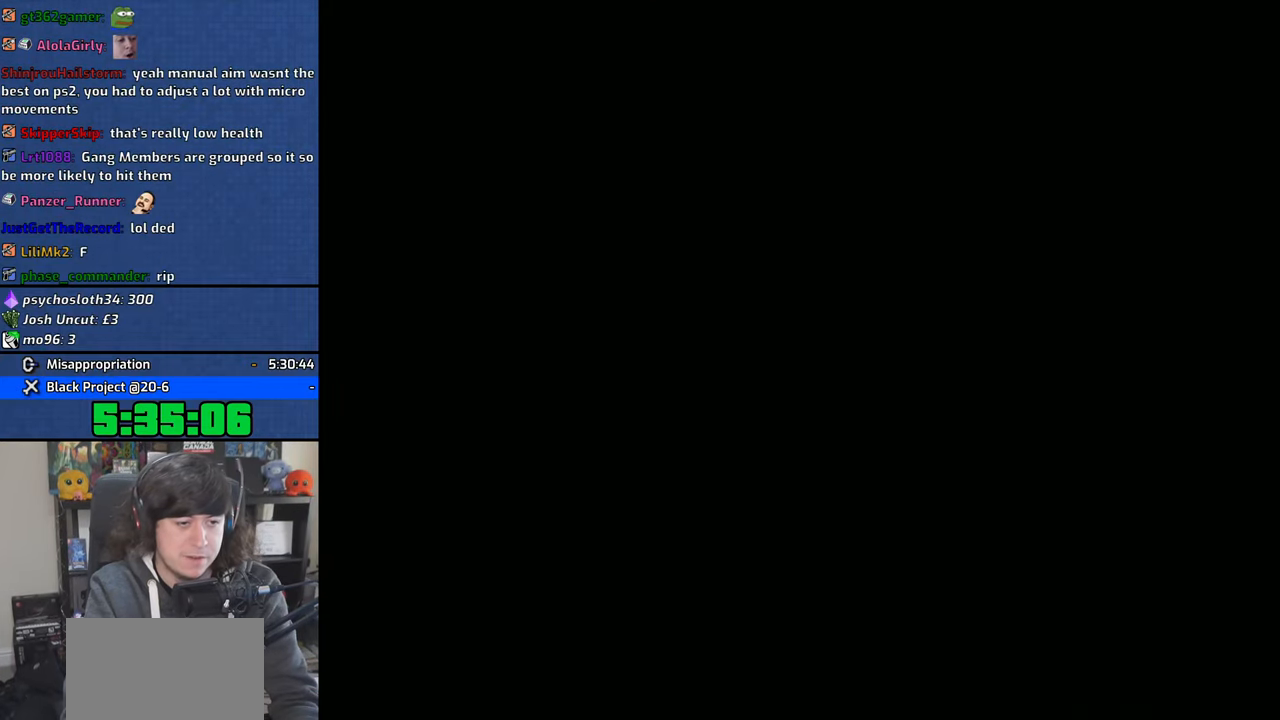
{"buttons": [], "left_stick": "up", "right_stick": "center", "events": [[83, "CROSS", "up"], [150, "CROSS", "down"], [266, "CROSS", "up"], [333, "CROSS", "down"], [433, "CROSS", "up"]]}
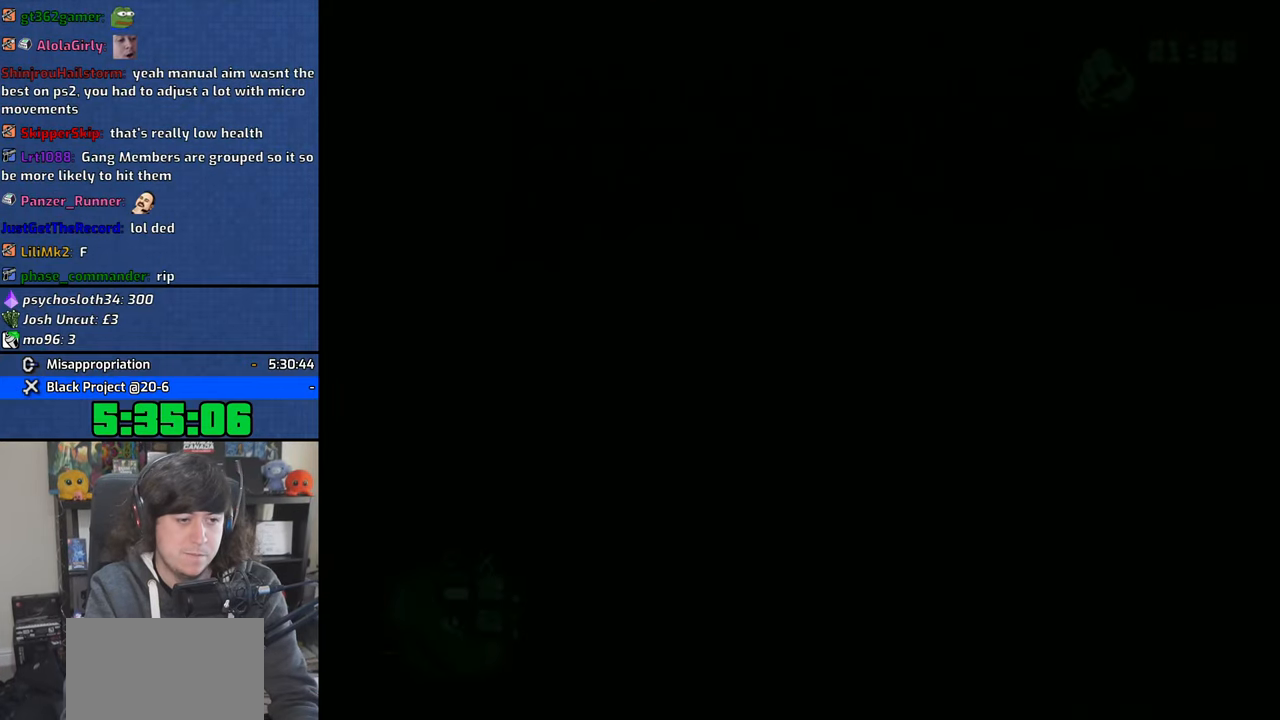
{"buttons": [], "left_stick": "up", "right_stick": "center", "events": [[16, "CROSS", "down"], [33, "left_stick", "up-right"], [116, "CROSS", "up"], [216, "CROSS", "down"], [266, "left_stick", "up"], [300, "CROSS", "up"], [400, "CROSS", "down"], [500, "CROSS", "up"]]}
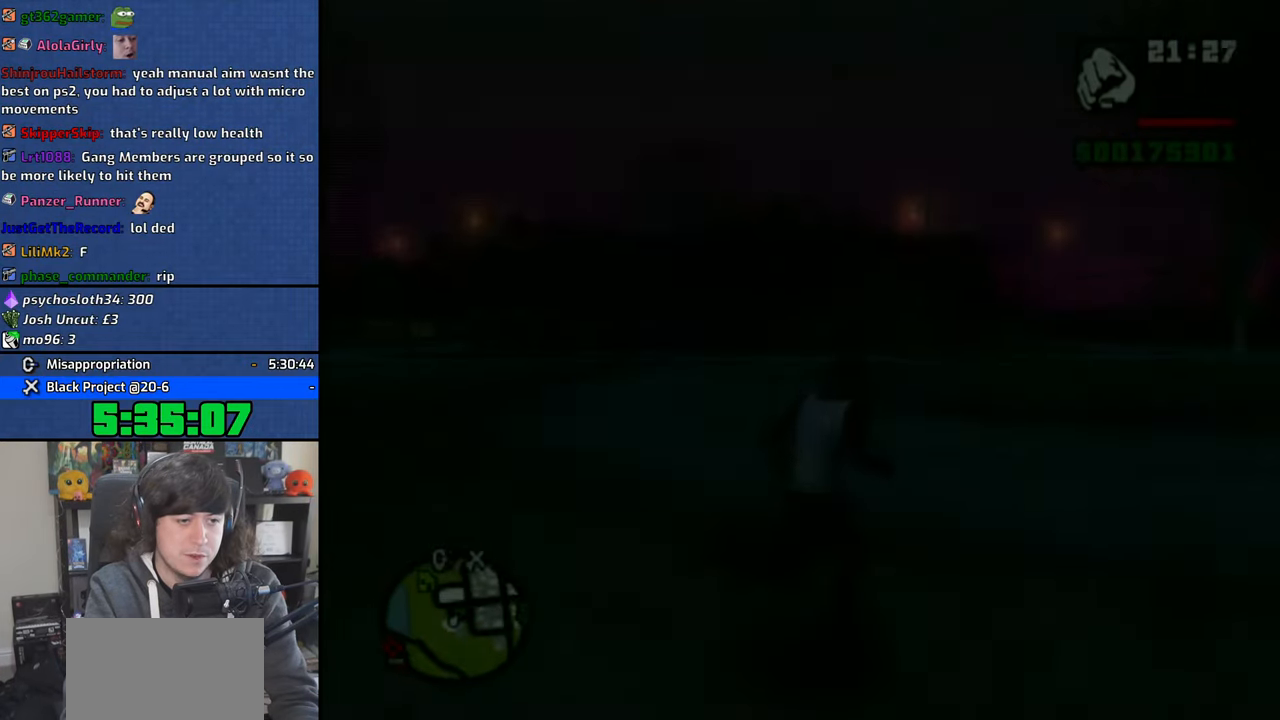
{"buttons": ["CROSS"], "left_stick": "up-left", "right_stick": "center", "events": [[66, "CROSS", "down"], [183, "CROSS", "up"], [250, "CROSS", "down"], [366, "CROSS", "up"], [433, "CROSS", "down"], [483, "left_stick", "up-left"]]}
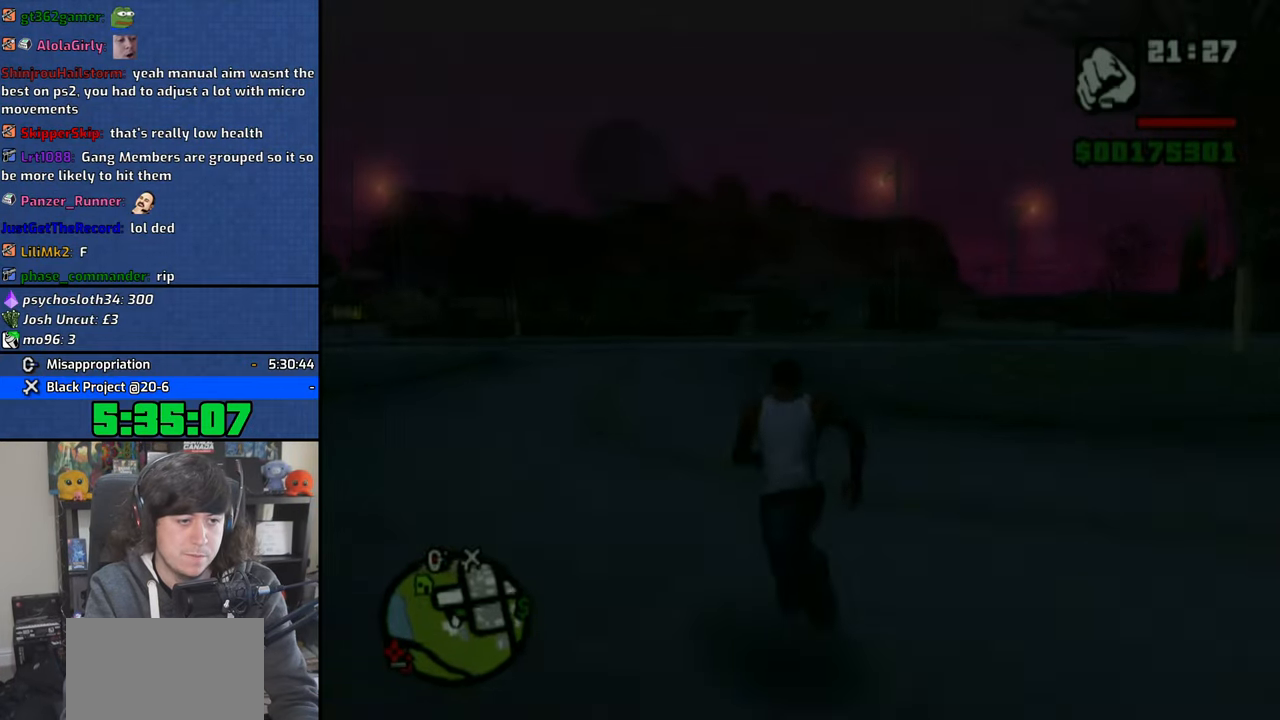
{"buttons": ["CROSS"], "left_stick": "left", "right_stick": "center", "events": [[50, "CROSS", "up"], [116, "CROSS", "down"], [233, "CROSS", "up"], [300, "CROSS", "down"], [400, "left_stick", "left"], [433, "CROSS", "up"], [483, "CROSS", "down"]]}
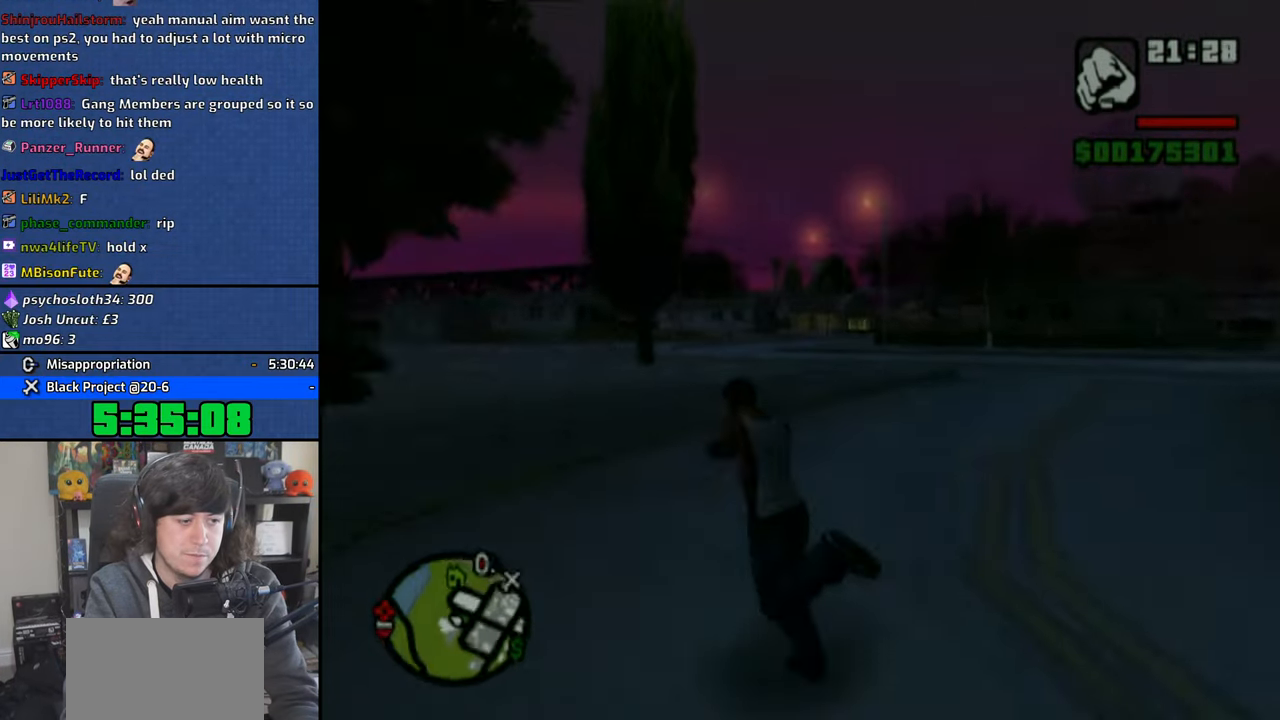
{"buttons": [], "left_stick": "left", "right_stick": "center", "events": [[83, "CROSS", "up"], [166, "CROSS", "down"], [283, "CROSS", "up"], [350, "CROSS", "down"], [450, "CROSS", "up"]]}
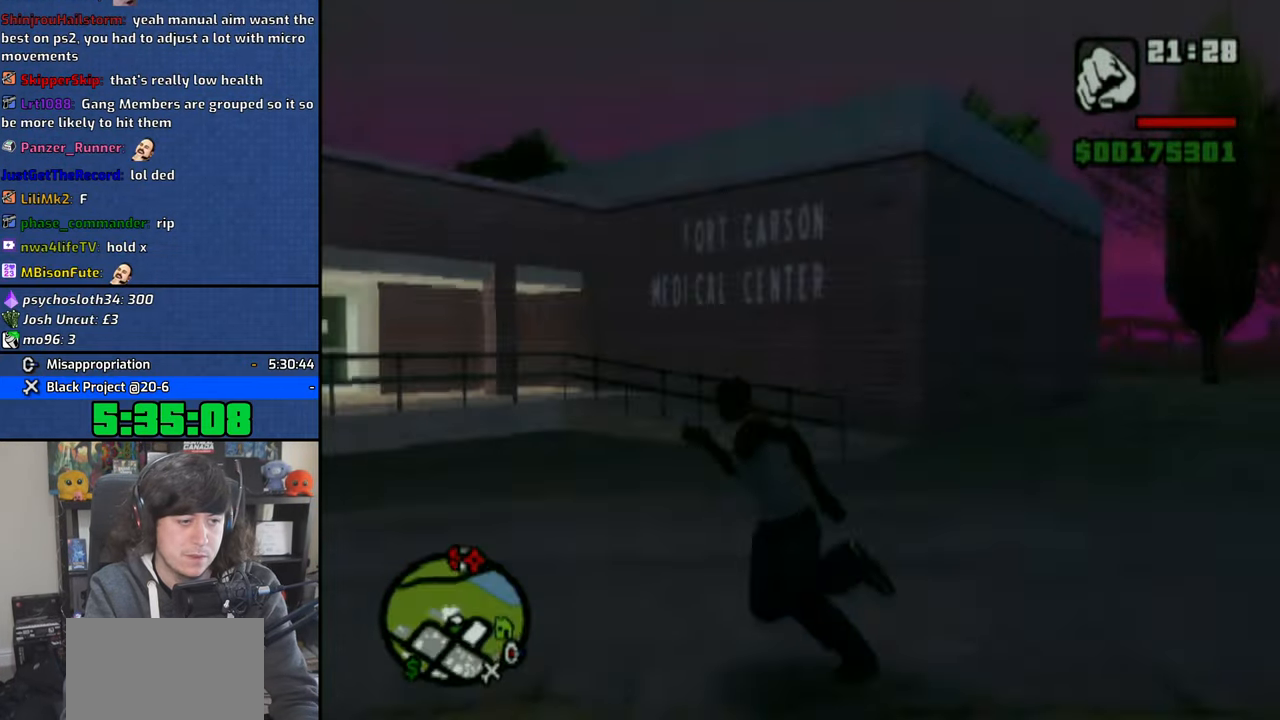
{"buttons": [], "left_stick": "up", "right_stick": "center", "events": [[16, "CROSS", "down"], [133, "CROSS", "up"], [150, "left_stick", "up"], [200, "CROSS", "down"], [300, "CROSS", "up"], [366, "CROSS", "down"], [466, "CROSS", "up"]]}
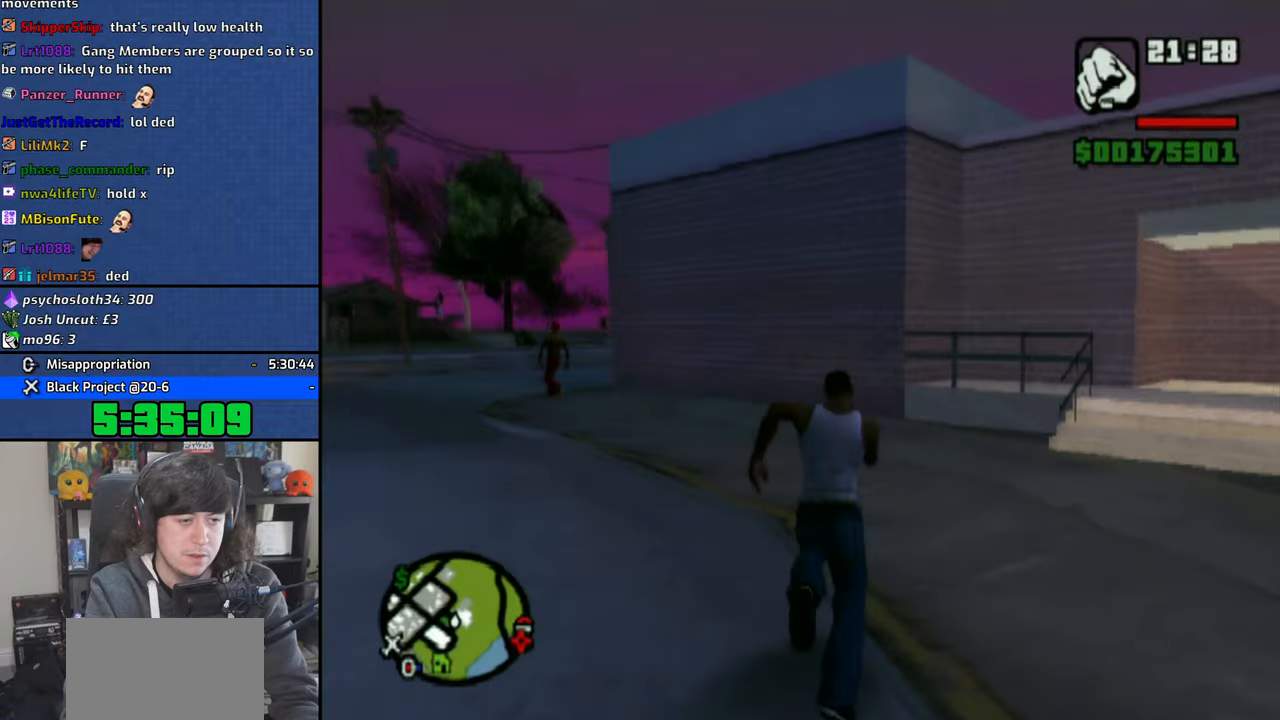
{"buttons": [], "left_stick": "up", "right_stick": "center", "events": [[50, "CROSS", "down"], [133, "CROSS", "up"], [216, "CROSS", "down"], [300, "CROSS", "up"], [383, "CROSS", "down"], [500, "CROSS", "up"]]}